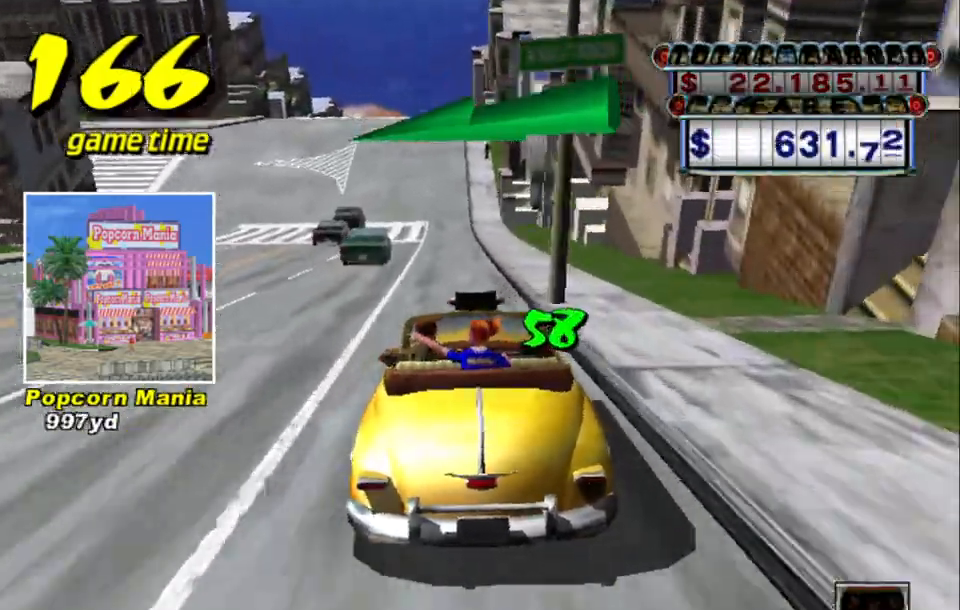
Gameplay with keyboard; each line is a JSON object with the keys held at the frame after it. "events" lists presses ("down") and releases ("up") of "a", "down", "left", "return", "right", "s", "space", "tab" and "up" between this image and that frame as [ms after this image, input, new state], when the widget could be followed in between. No other keys are recorded. Mouse input is not recorded.
{"keys": ["s", "up"], "events": [[33, "a", "up"], [183, "s", "down"], [183, "up", "down"], [233, "left", "down"], [283, "left", "up"]]}
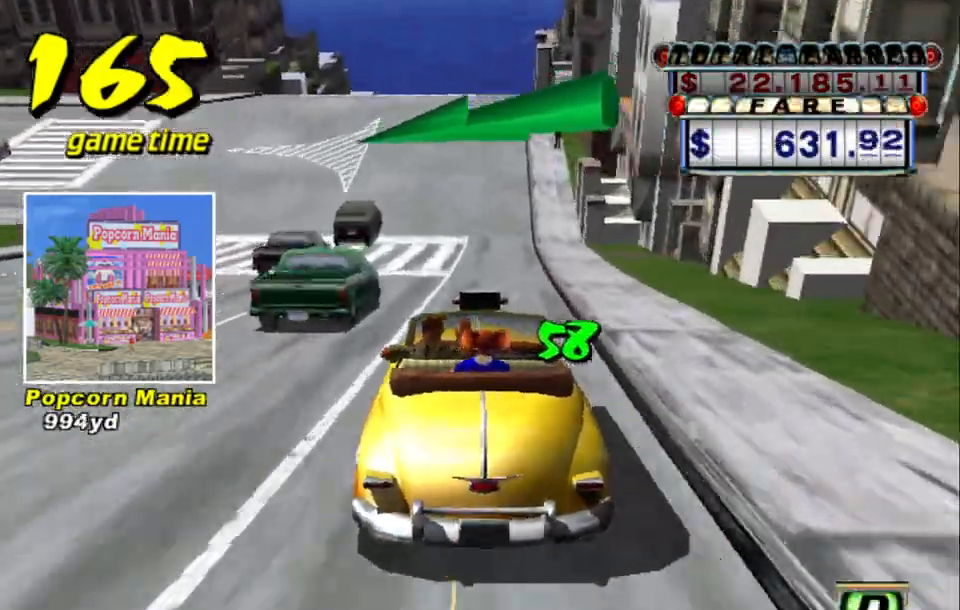
{"keys": ["s", "up"], "events": [[50, "up", "up"], [100, "s", "up"], [150, "a", "down"], [250, "a", "up"], [383, "s", "down"], [383, "up", "down"]]}
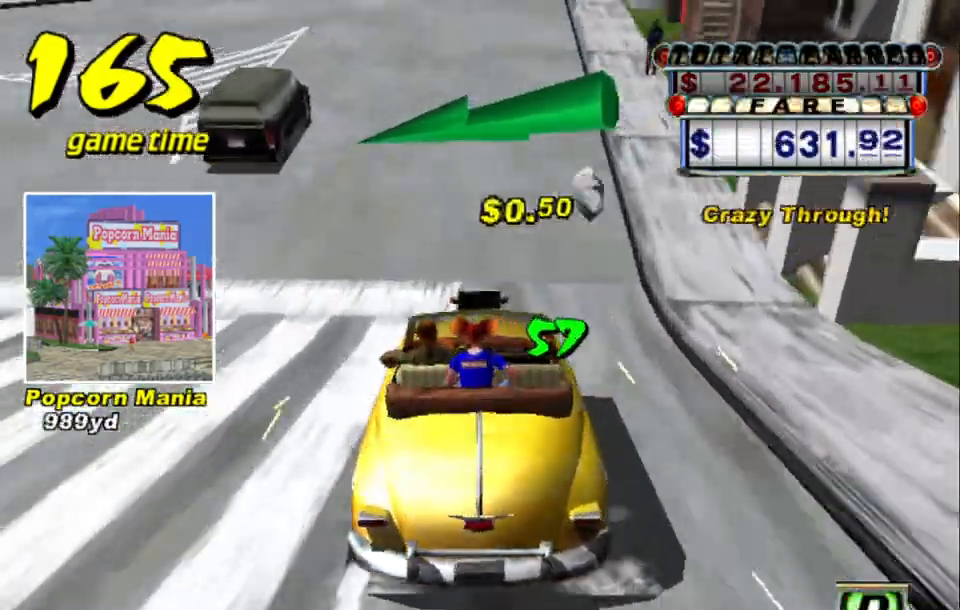
{"keys": ["s", "up"], "events": []}
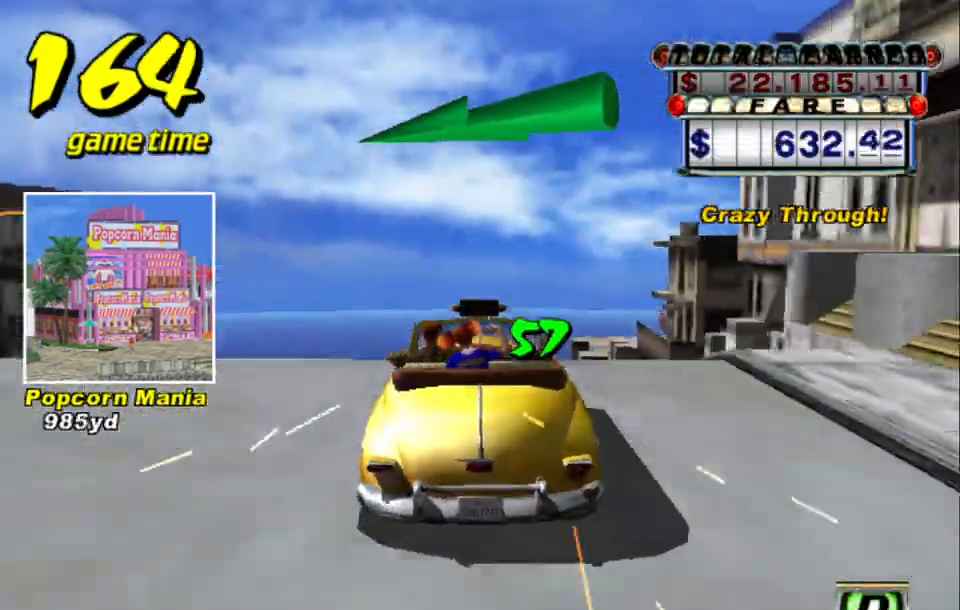
{"keys": ["s", "up"], "events": [[100, "right", "down"], [150, "right", "up"]]}
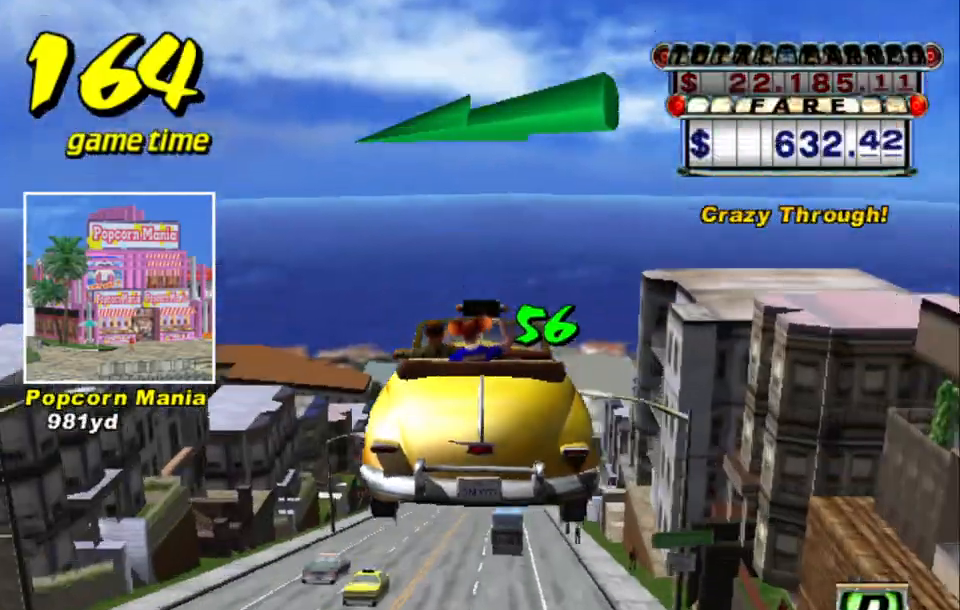
{"keys": ["up"], "events": [[400, "s", "up"]]}
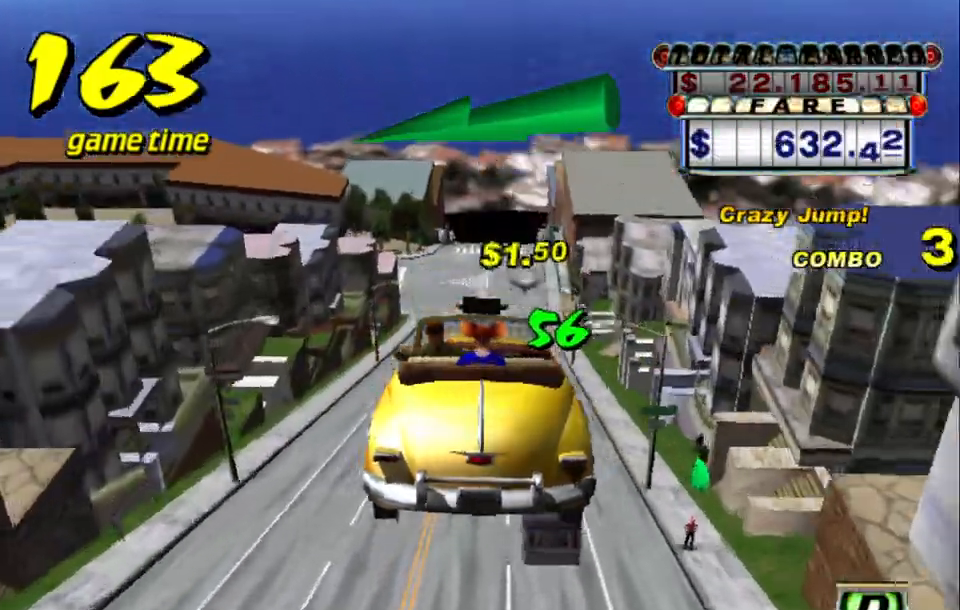
{"keys": ["up"], "events": []}
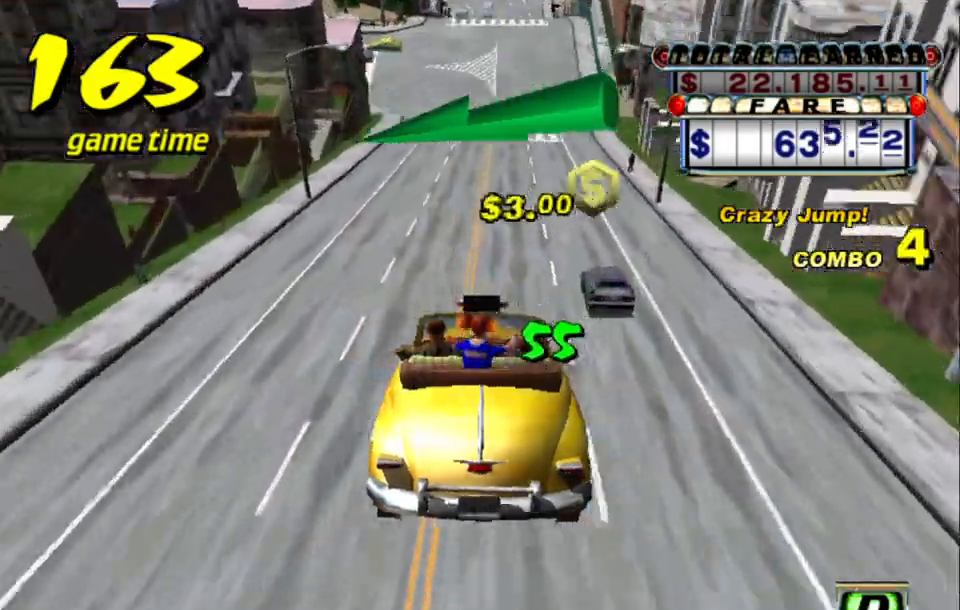
{"keys": ["up"], "events": [[100, "right", "down"], [267, "right", "up"]]}
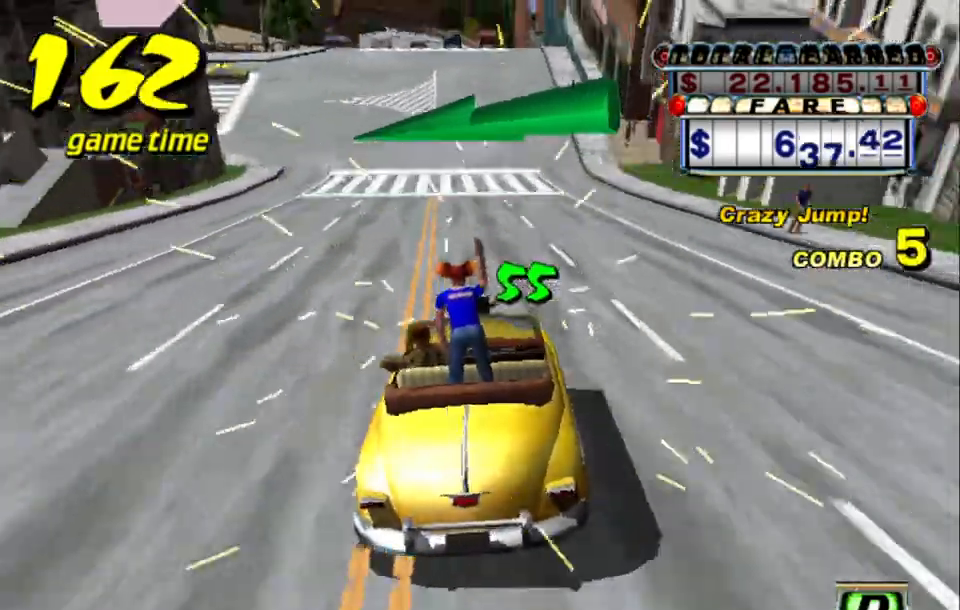
{"keys": ["up"], "events": []}
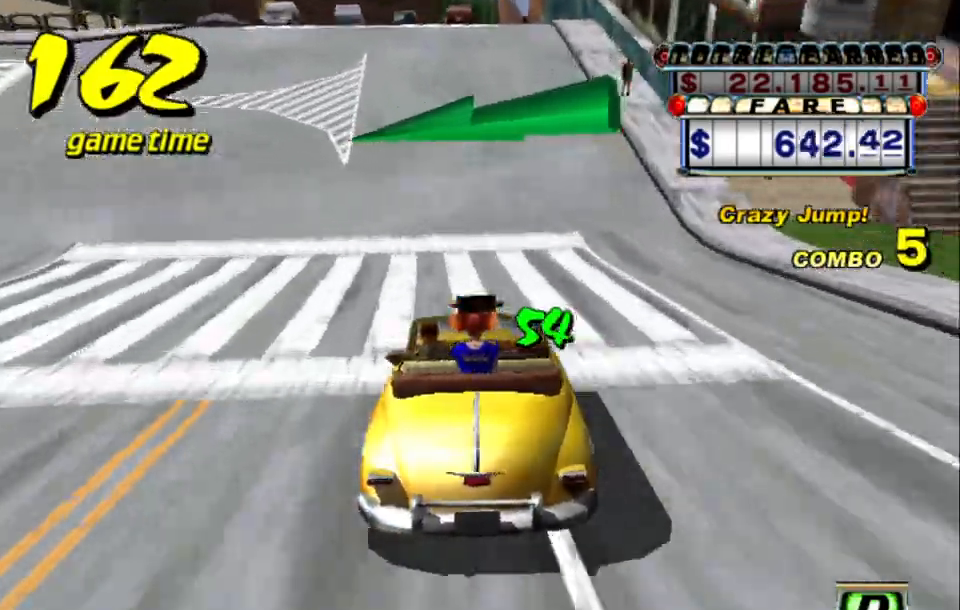
{"keys": ["up"], "events": [[33, "left", "down"], [67, "left", "up"], [450, "left", "down"], [483, "left", "up"]]}
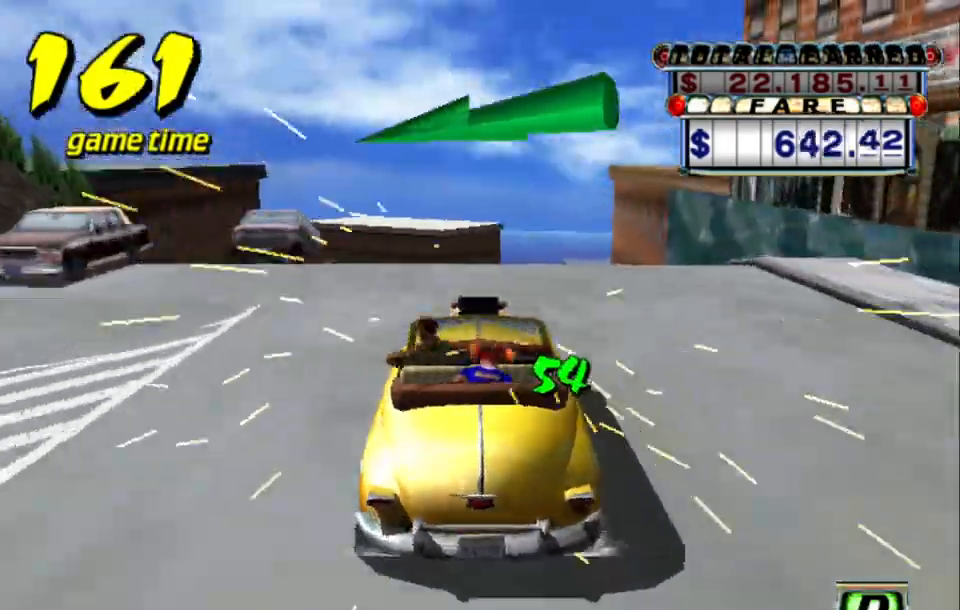
{"keys": ["up"], "events": [[133, "left", "down"], [183, "left", "up"]]}
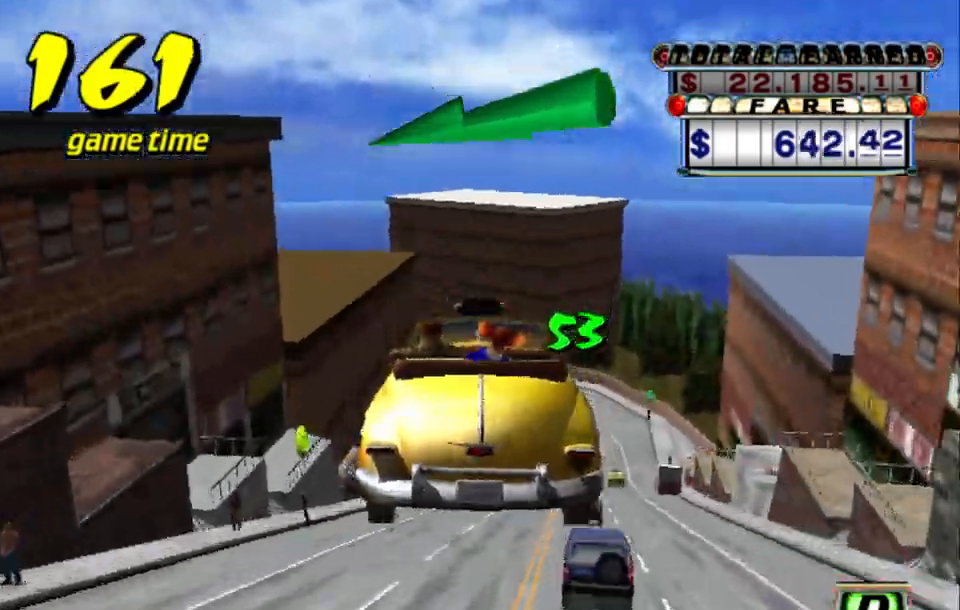
{"keys": ["up"], "events": []}
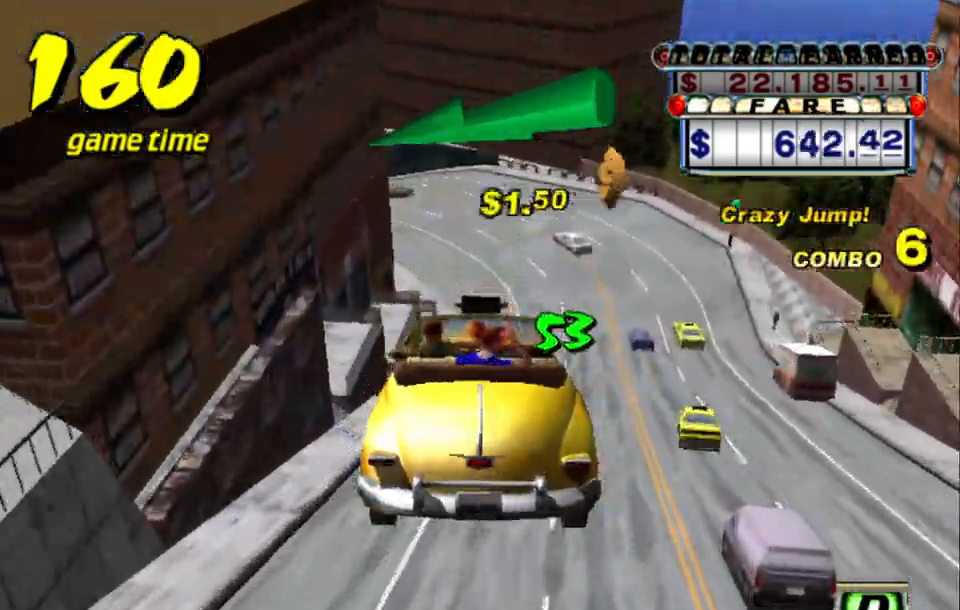
{"keys": [], "events": [[450, "up", "up"]]}
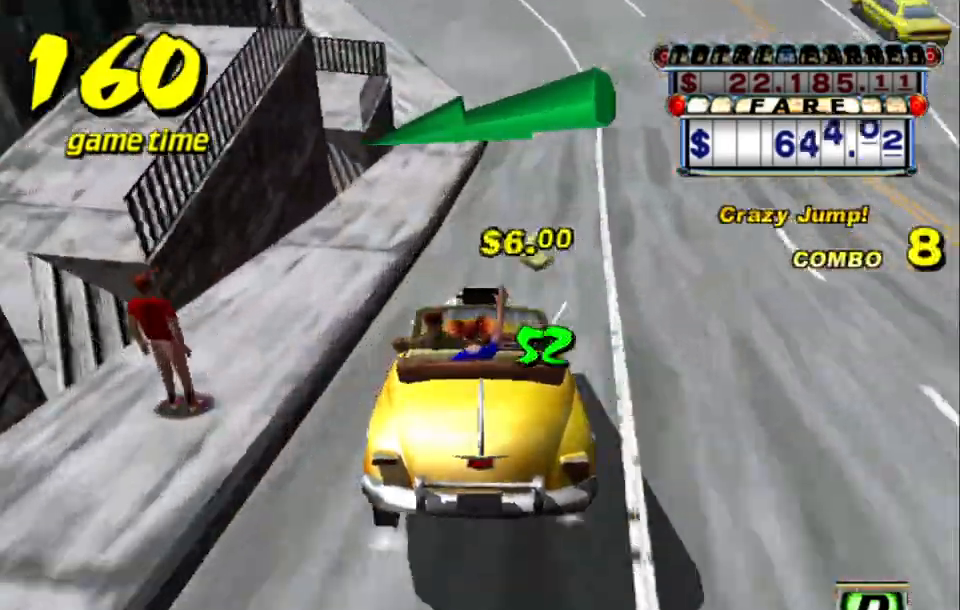
{"keys": ["left", "s", "up"], "events": [[50, "a", "down"], [83, "left", "down"], [183, "a", "up"], [283, "s", "down"], [333, "up", "down"]]}
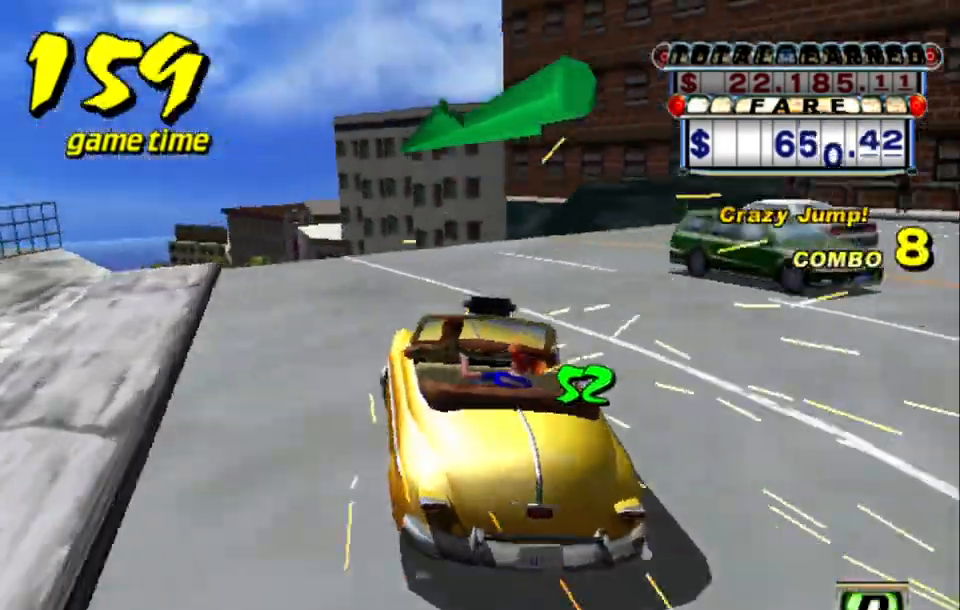
{"keys": [], "events": [[283, "left", "up"], [333, "s", "up"], [333, "up", "up"], [383, "a", "down"], [483, "a", "up"]]}
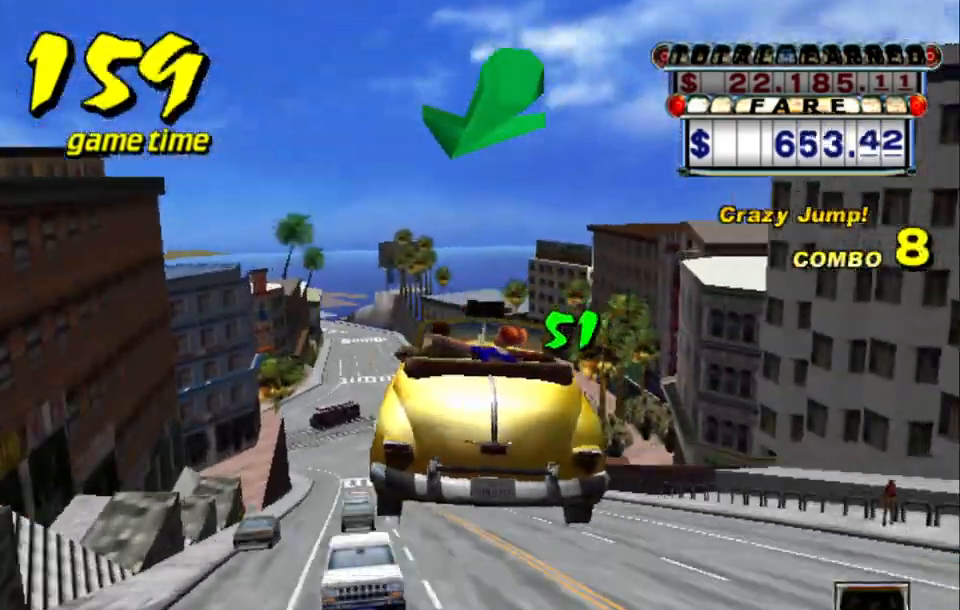
{"keys": ["up"], "events": [[83, "s", "down"], [133, "s", "up"], [300, "up", "down"]]}
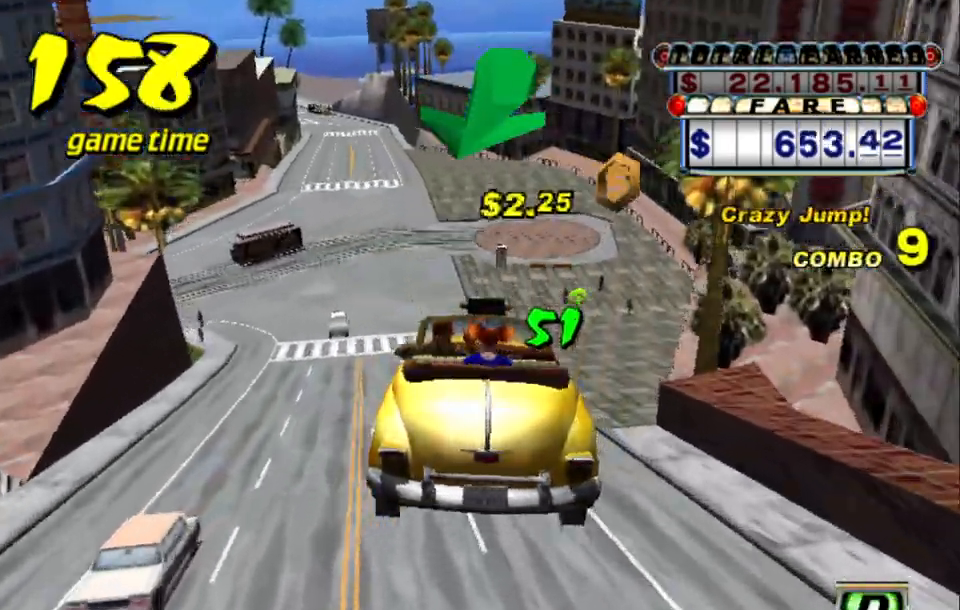
{"keys": ["left", "up"], "events": [[417, "left", "down"]]}
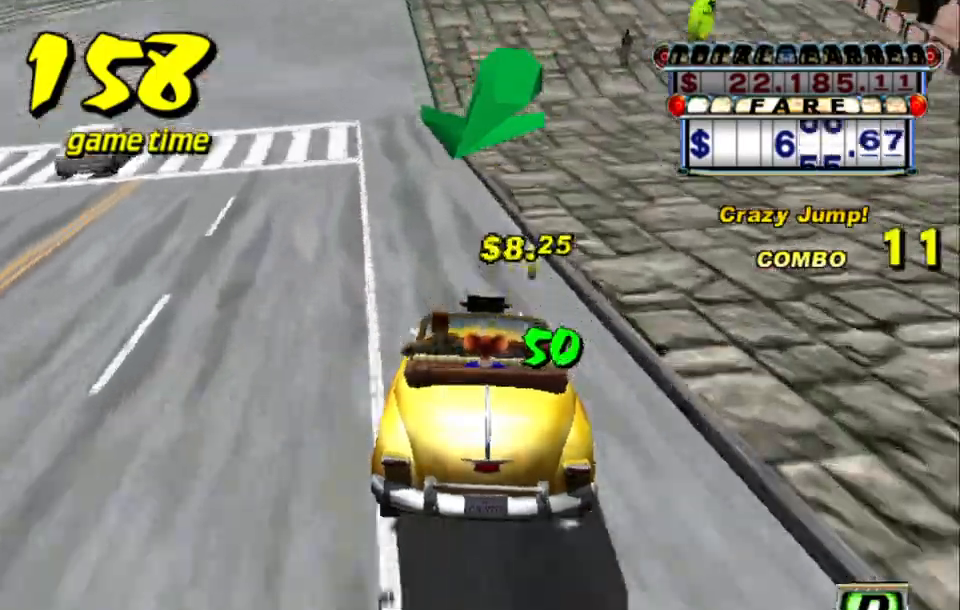
{"keys": ["up"], "events": [[17, "left", "up"], [100, "left", "down"], [150, "left", "up"]]}
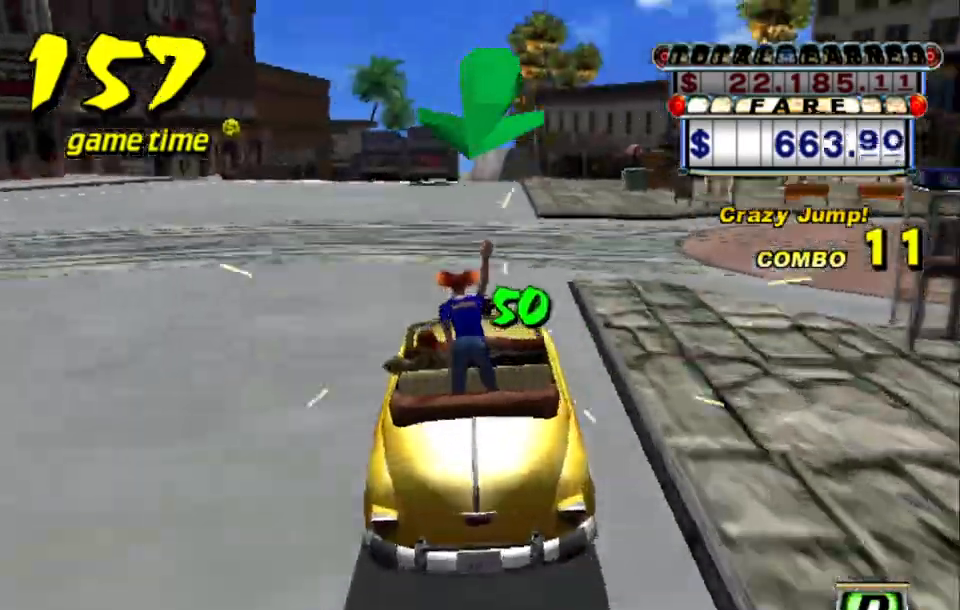
{"keys": [], "events": [[350, "up", "up"]]}
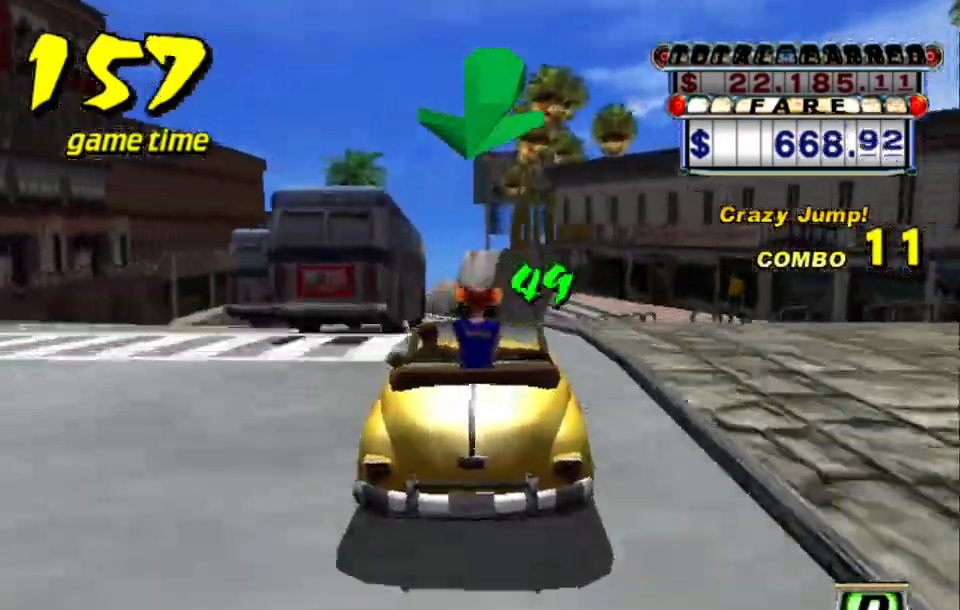
{"keys": ["s"], "events": [[183, "a", "down"], [317, "a", "up"], [467, "s", "down"]]}
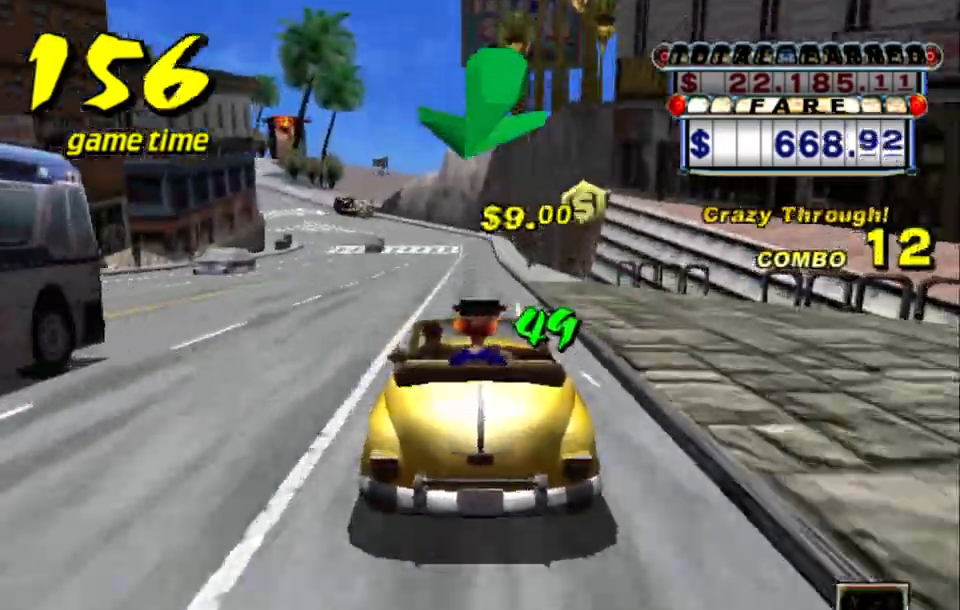
{"keys": ["up"], "events": [[17, "up", "down"], [150, "left", "down"], [150, "s", "up"], [200, "left", "up"]]}
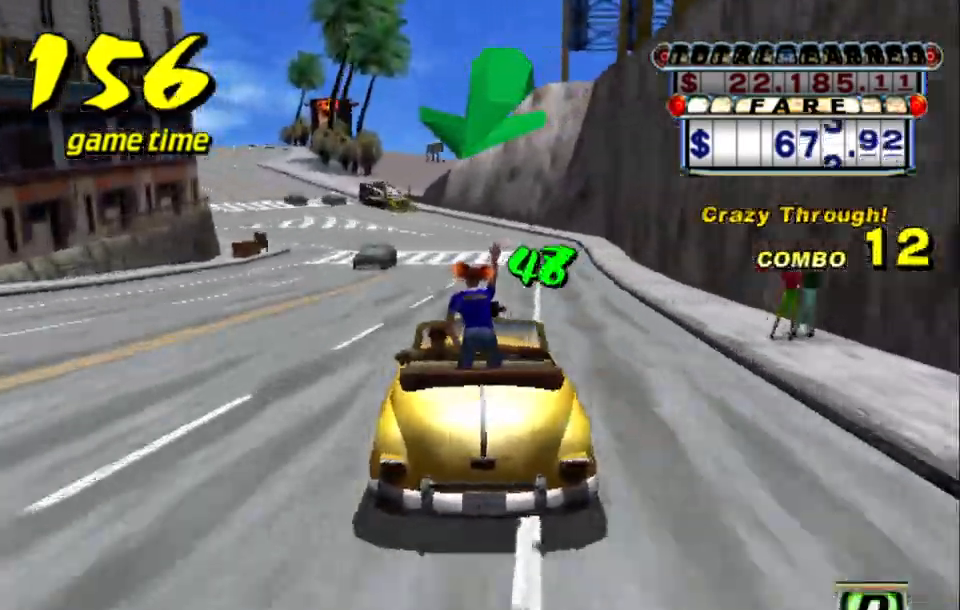
{"keys": ["left", "up"], "events": [[167, "left", "down"]]}
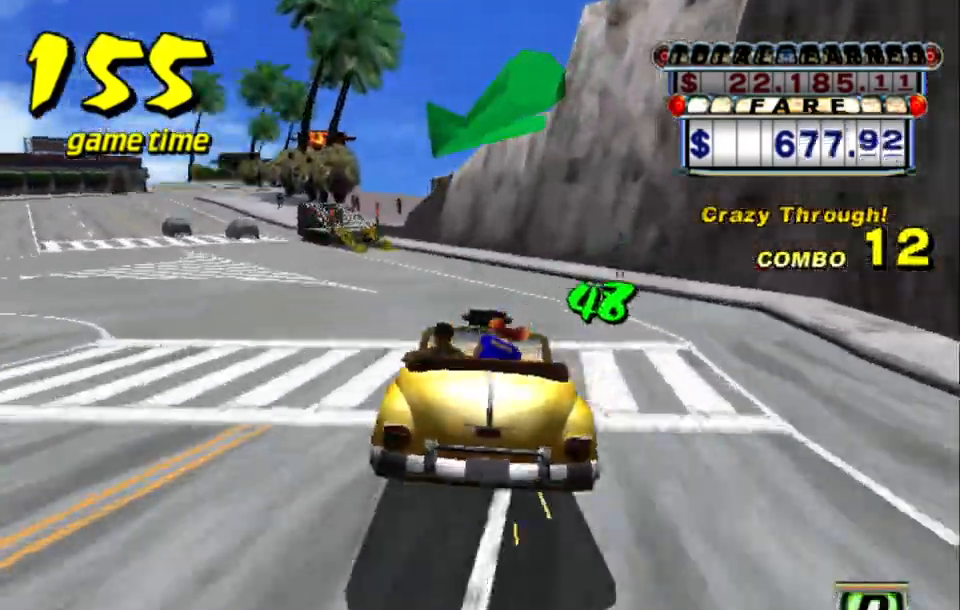
{"keys": [], "events": [[333, "left", "up"], [367, "up", "up"]]}
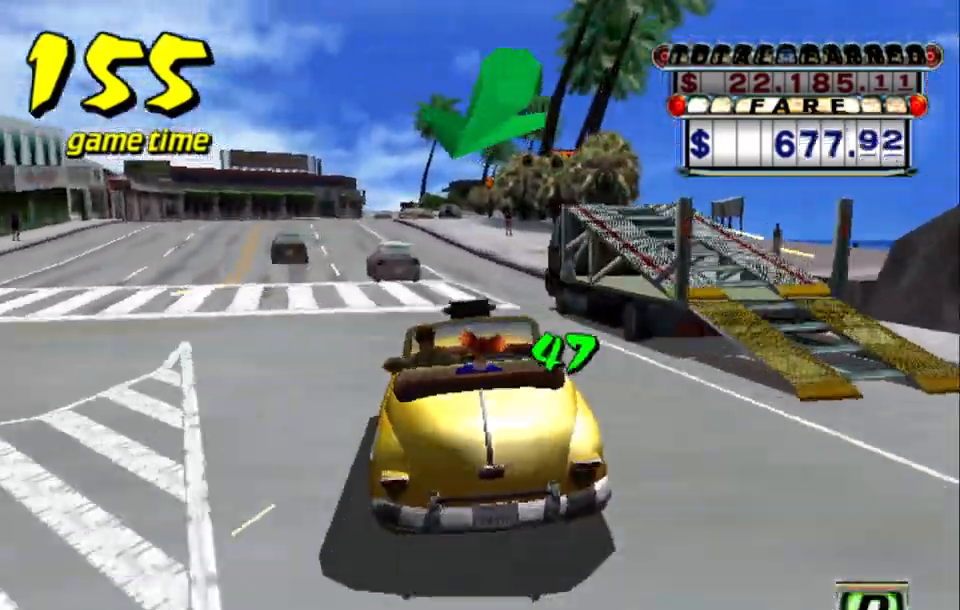
{"keys": [], "events": [[250, "left", "down"], [283, "a", "down"], [433, "a", "up"], [433, "left", "up"]]}
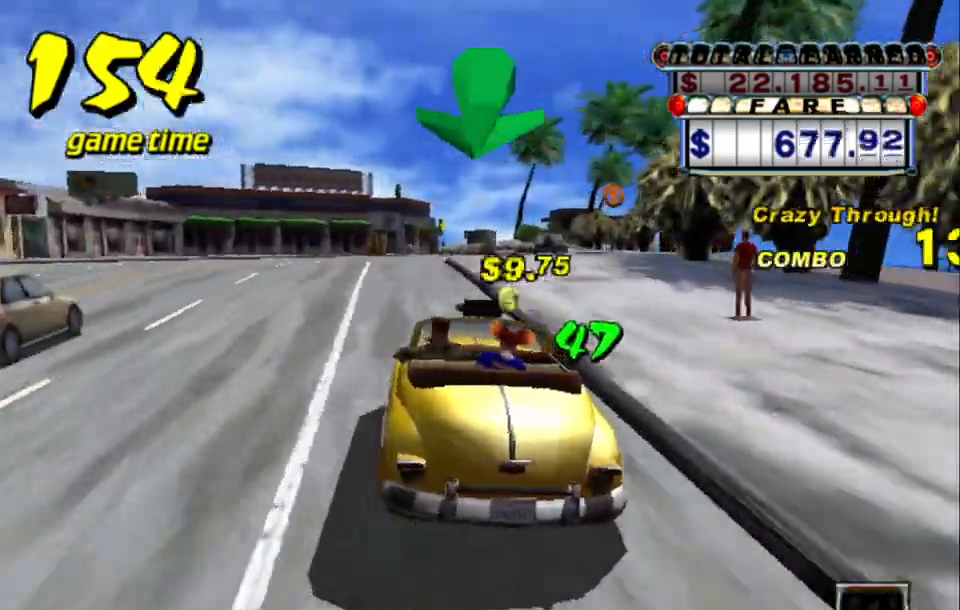
{"keys": ["s"], "events": [[267, "right", "down"], [450, "right", "up"], [500, "s", "down"]]}
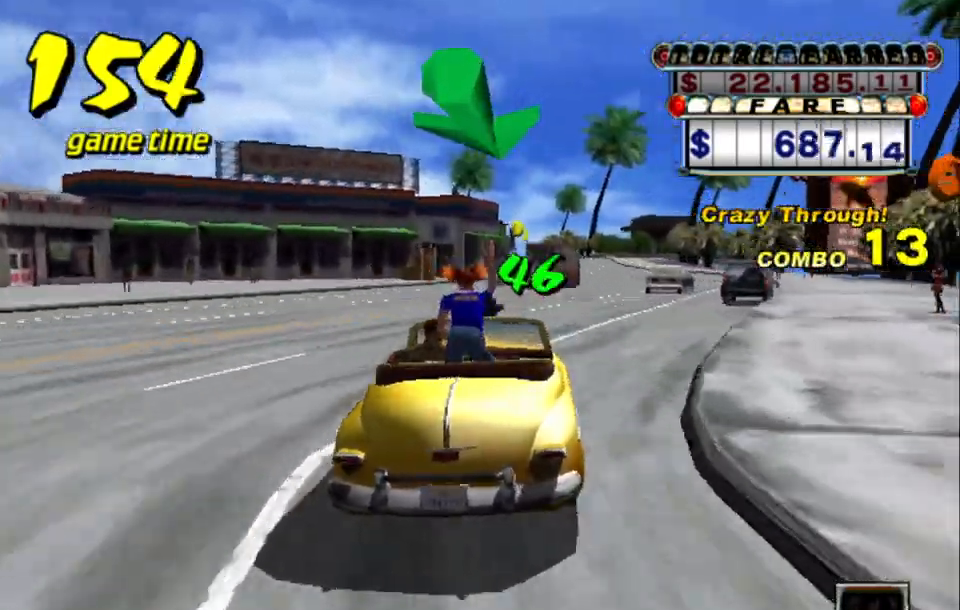
{"keys": ["up"], "events": [[50, "up", "down"], [183, "s", "up"]]}
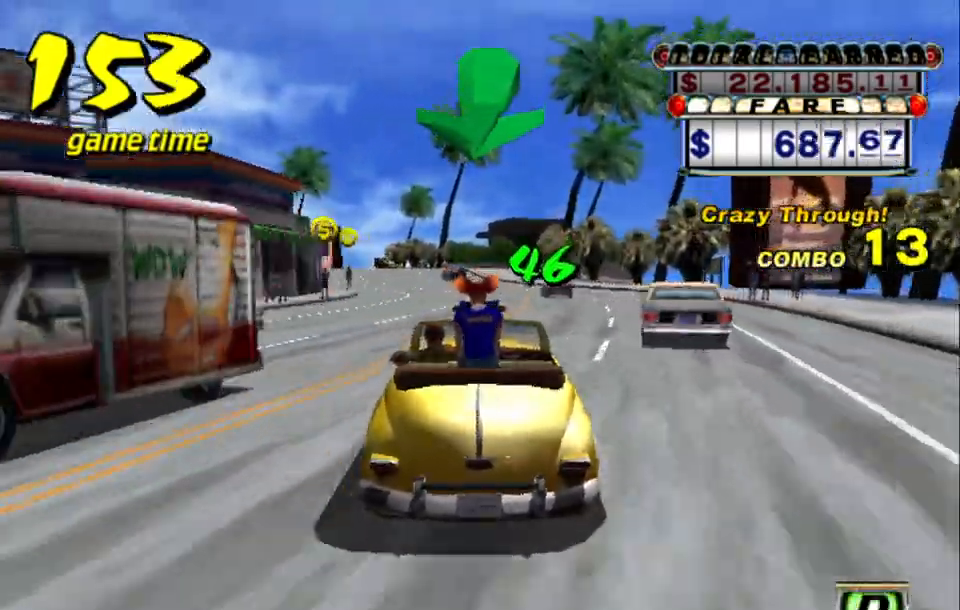
{"keys": ["up"], "events": [[100, "left", "down"], [250, "left", "up"]]}
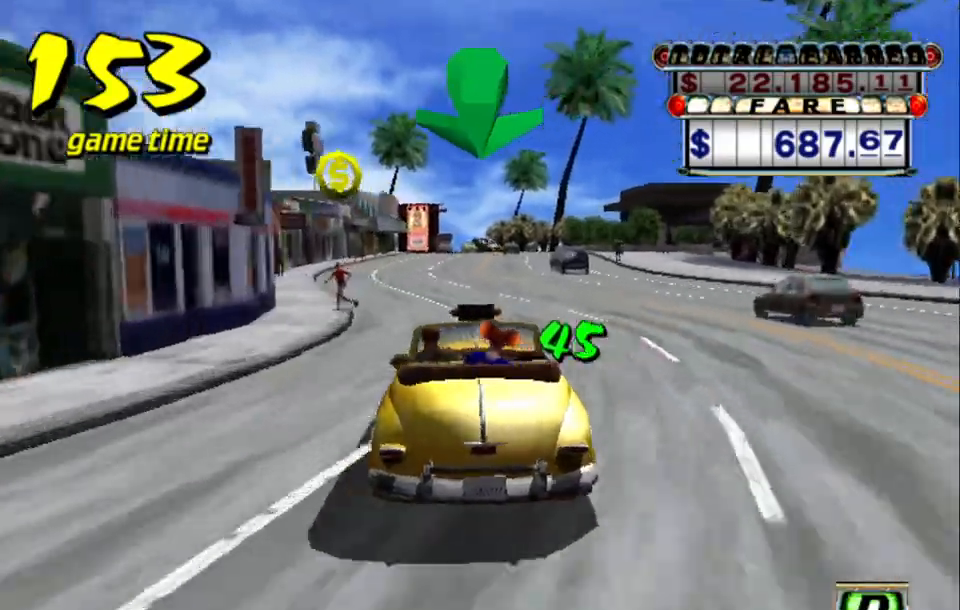
{"keys": [], "events": [[217, "right", "down"], [267, "up", "up"], [300, "right", "up"]]}
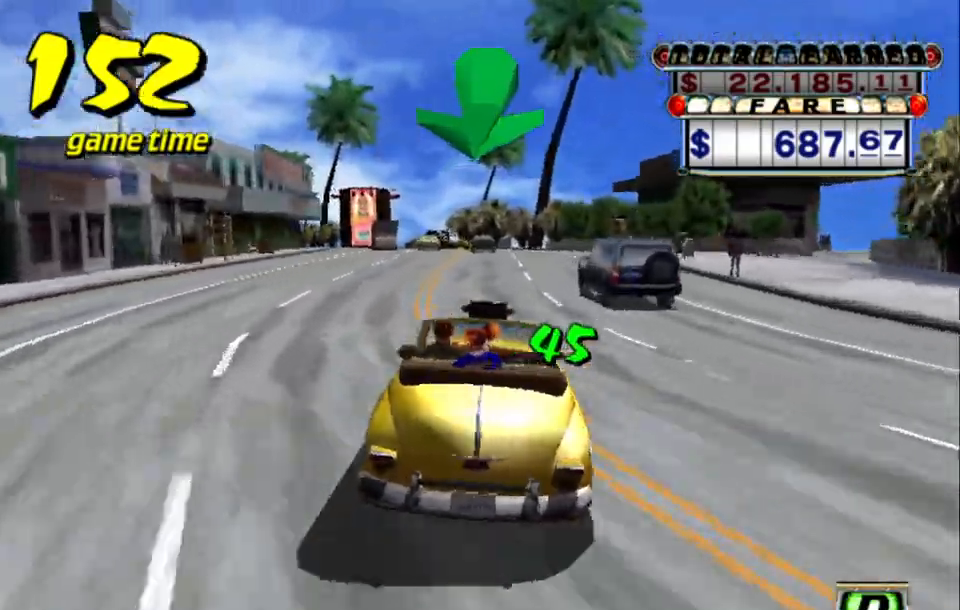
{"keys": [], "events": []}
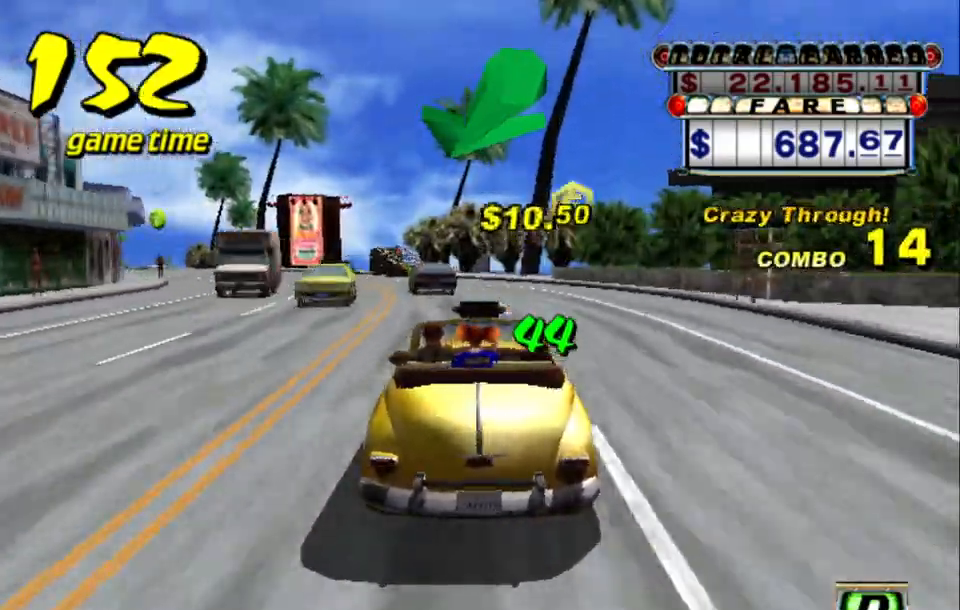
{"keys": ["left"], "events": [[300, "left", "down"], [383, "left", "up"], [433, "left", "down"]]}